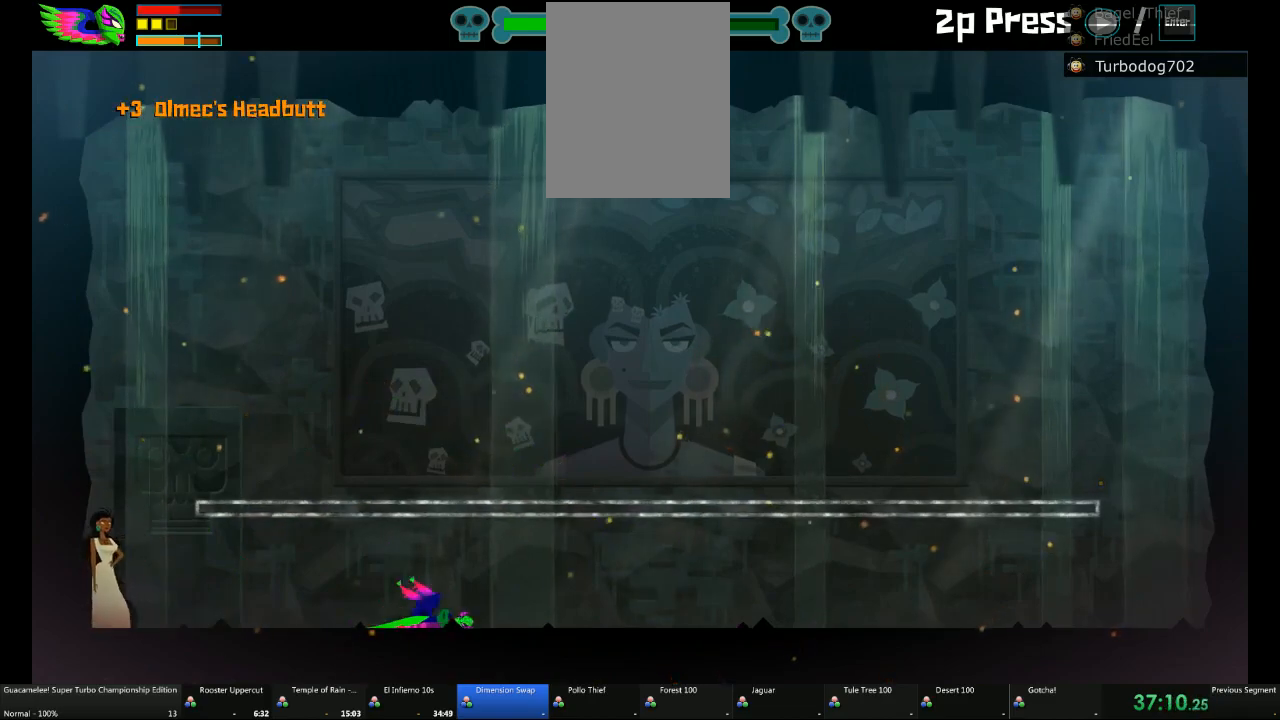
Gameplay with a controller (Xbox layout); each line is a JSON object with the inputs held at the frame after it (dt_ms = milliseconds from this image to that frame). "events" lists button and stick changes between this image and that frame as [ms after this image, input, new state], when the widget could be followed in between. Not read: L2 L3 R3.
{"dt_ms": 500, "buttons": ["A"], "left_stick": "center", "right_stick": "center", "events": [[467, "left_stick", "center"], [500, "A", "down"]]}
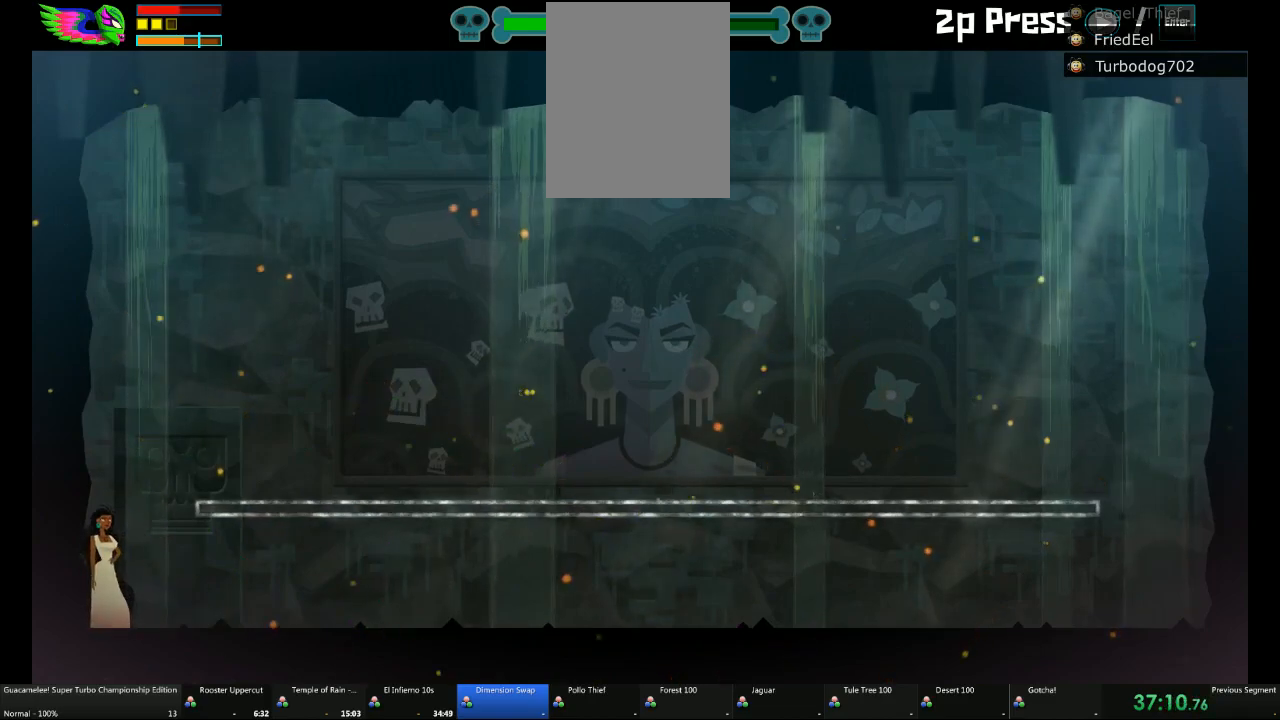
{"dt_ms": 1000, "buttons": [], "left_stick": "right", "right_stick": "center"}
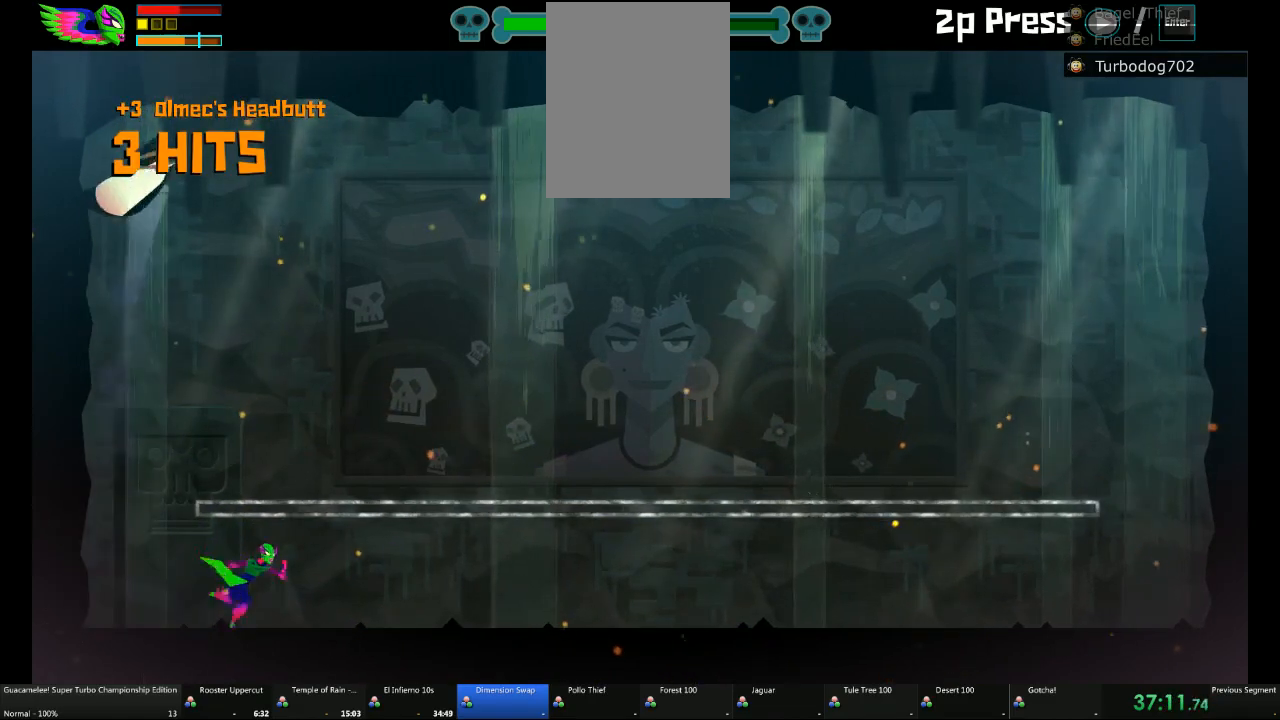
{"dt_ms": 500, "buttons": ["DPAD_DOWN"], "left_stick": "center", "right_stick": "center", "events": [[200, "left_stick", "center"], [267, "left_stick", "left"], [350, "DPAD_DOWN", "down"], [450, "left_stick", "center"]]}
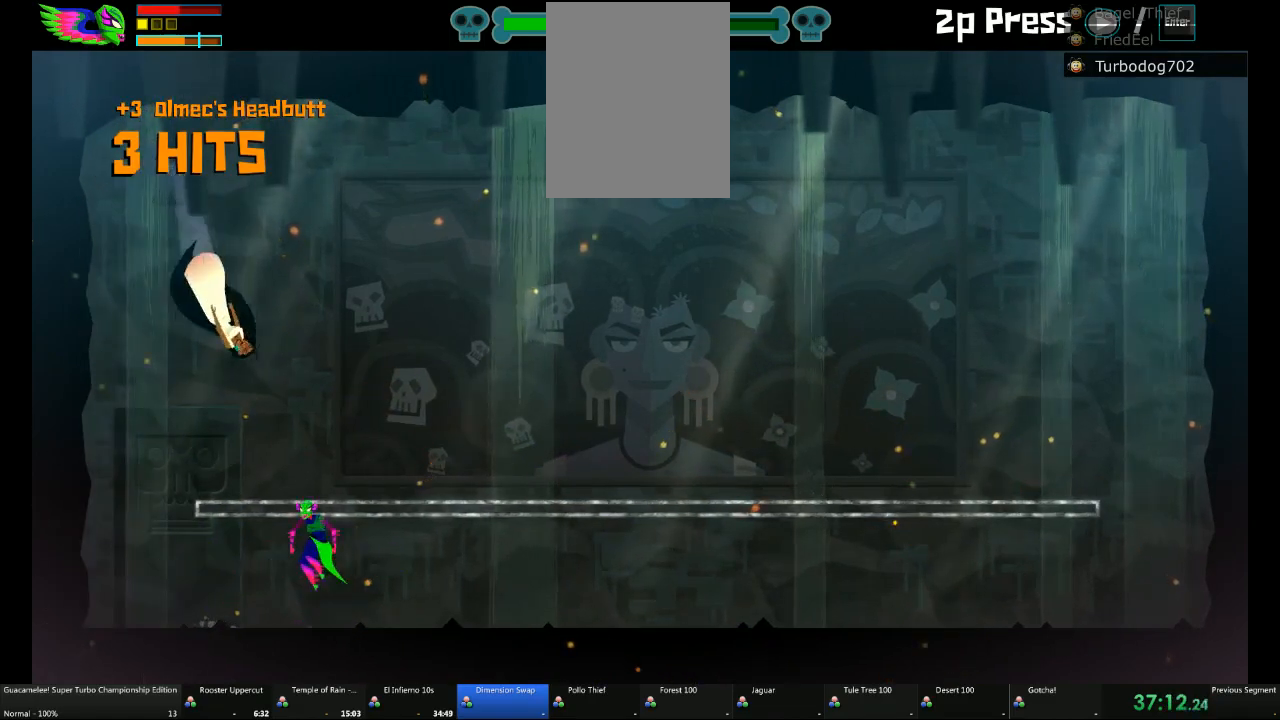
{"dt_ms": 500, "buttons": [], "left_stick": "center", "right_stick": "center", "events": [[167, "DPAD_DOWN", "up"], [200, "DPAD_RIGHT", "down"], [300, "DPAD_RIGHT", "up"]]}
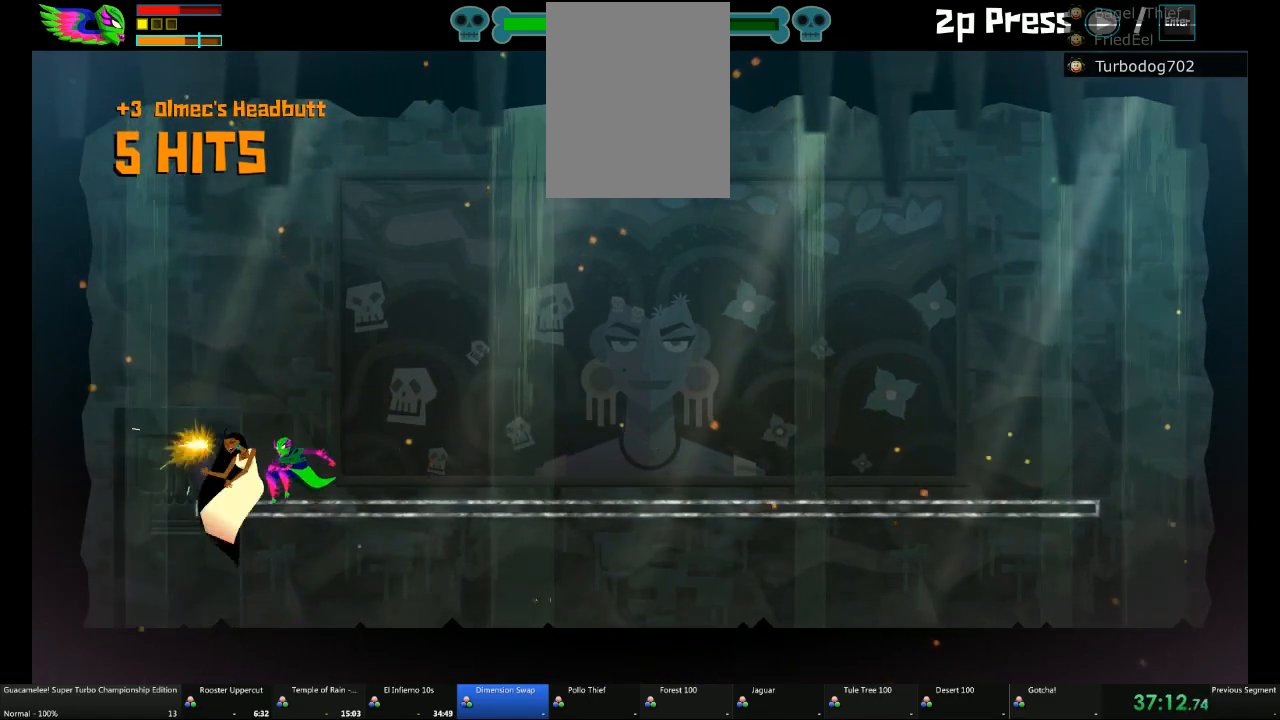
{"dt_ms": 500, "buttons": [], "left_stick": "center", "right_stick": "center", "events": []}
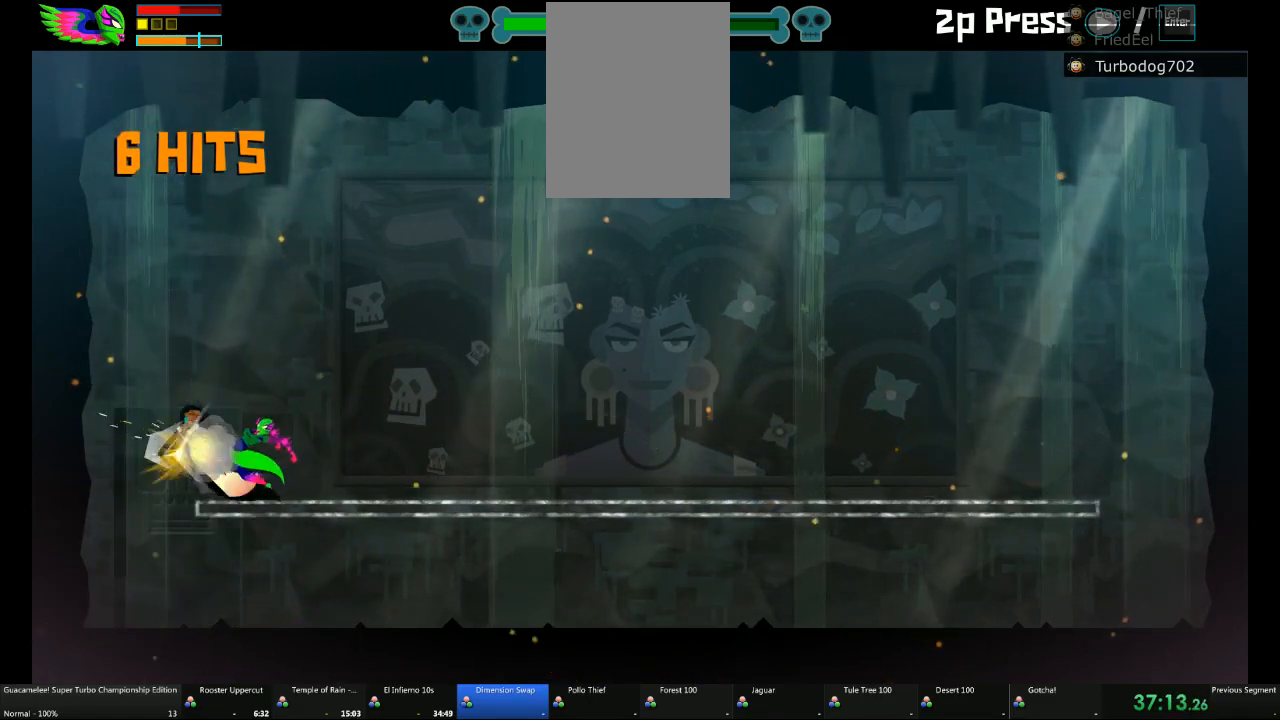
{"dt_ms": 500, "buttons": [], "left_stick": "left", "right_stick": "center", "events": [[267, "left_stick", "left"]]}
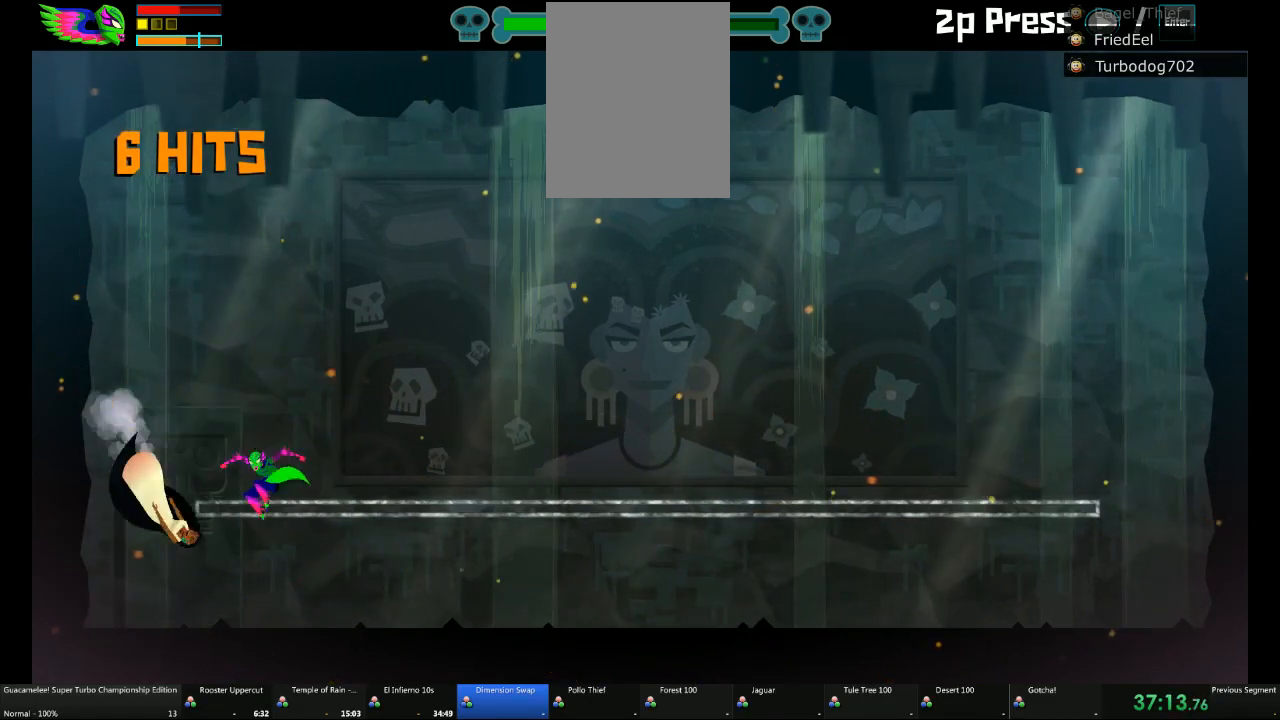
{"dt_ms": 500, "buttons": [], "left_stick": "center", "right_stick": "center", "events": [[200, "left_stick", "center"]]}
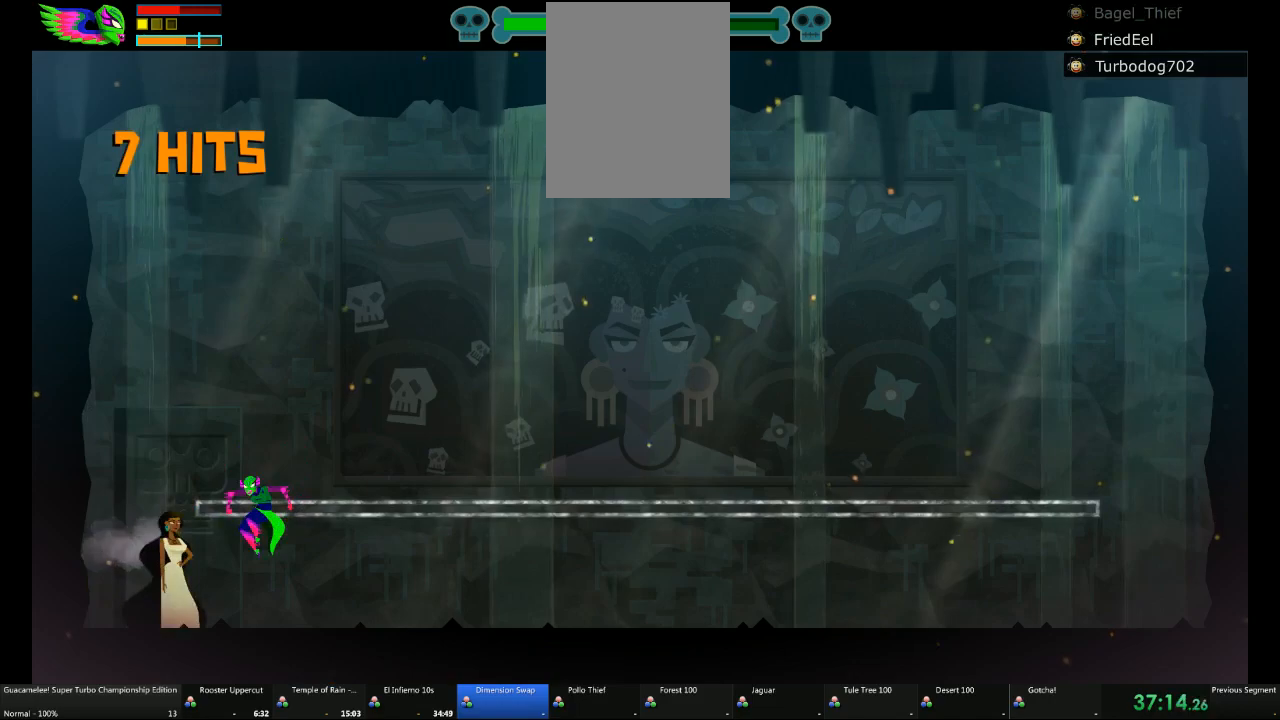
{"dt_ms": 500, "buttons": [], "left_stick": "center", "right_stick": "center", "events": []}
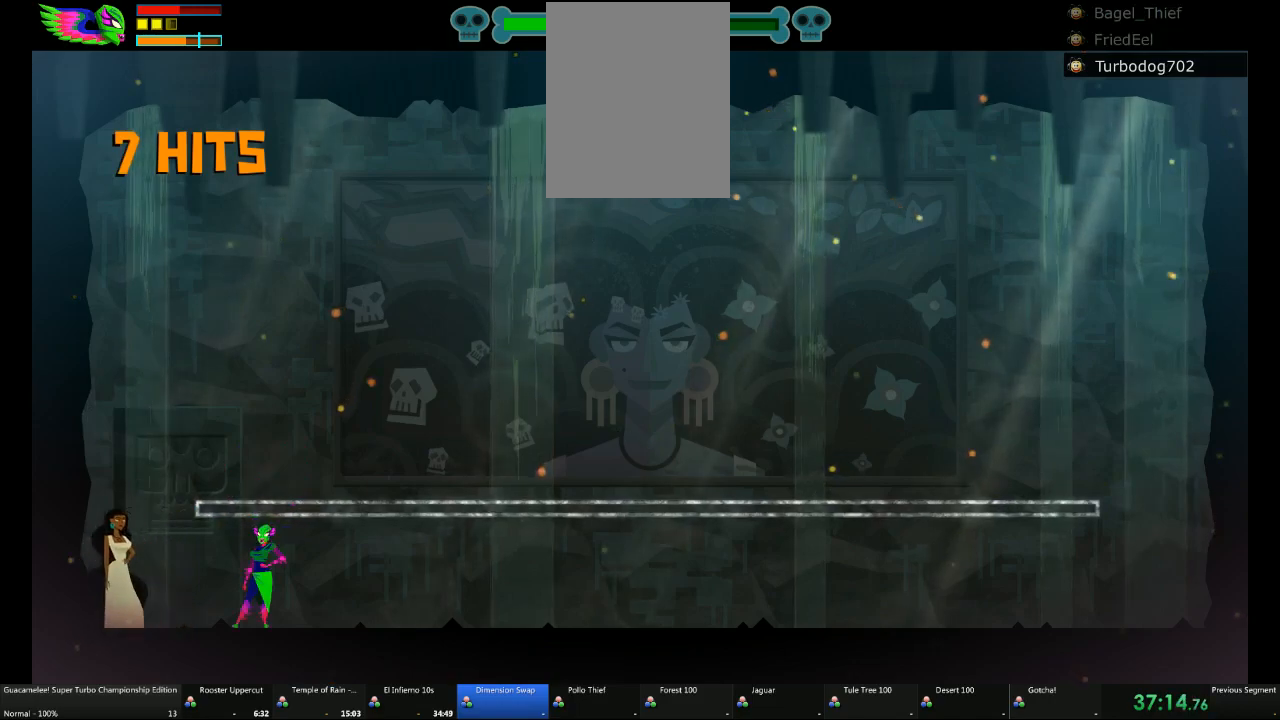
{"dt_ms": 500, "buttons": [], "left_stick": "center", "right_stick": "center", "events": []}
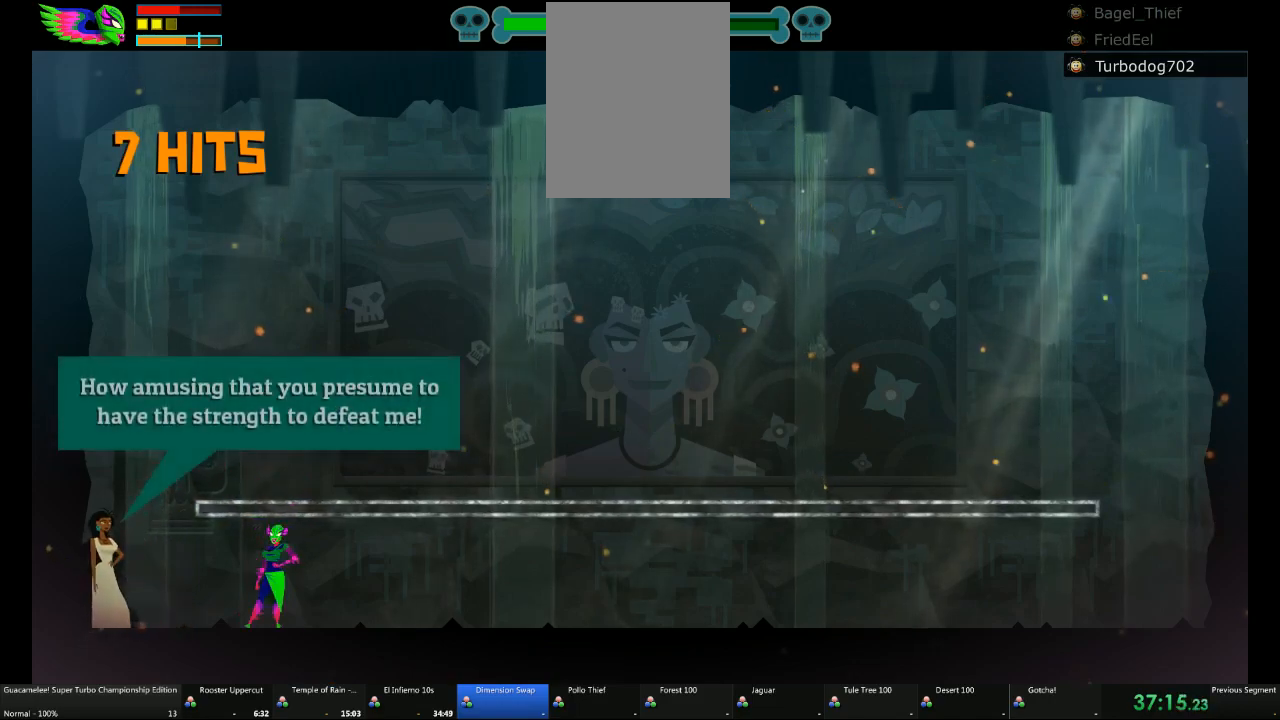
{"dt_ms": 500, "buttons": [], "left_stick": "center", "right_stick": "center", "events": [[267, "A", "down"], [333, "A", "up"]]}
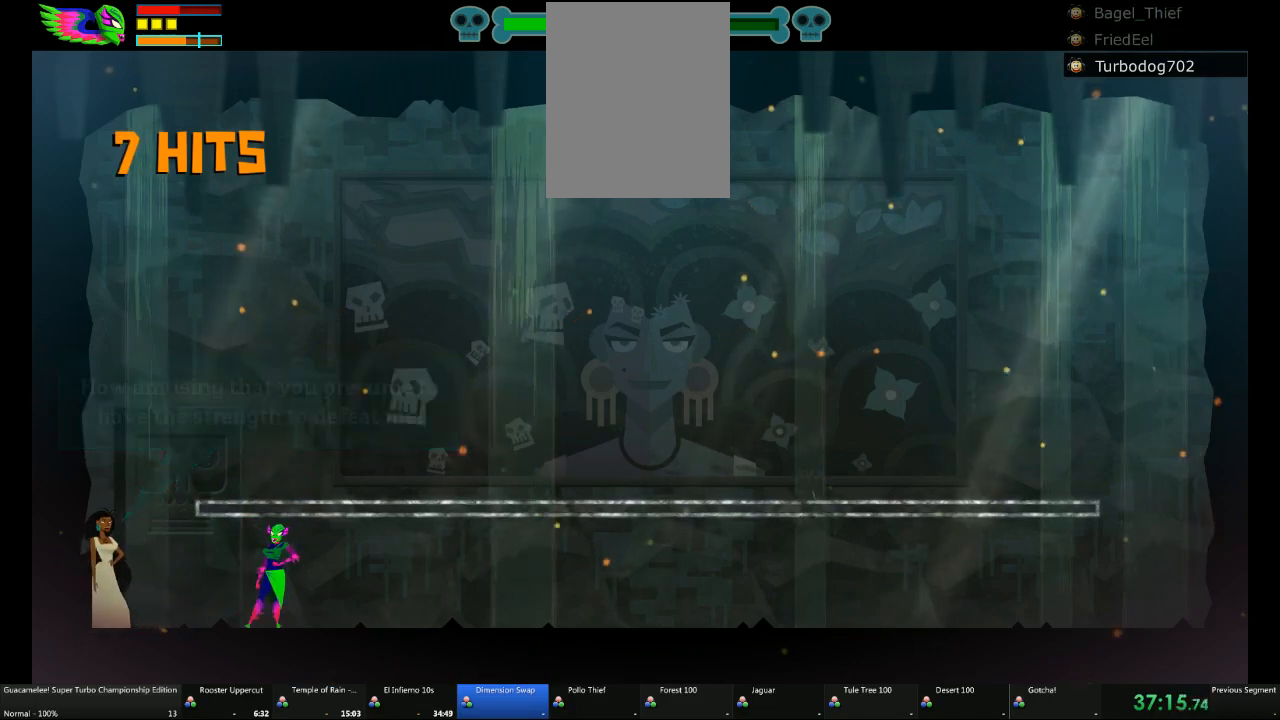
{"dt_ms": 500, "buttons": [], "left_stick": "center", "right_stick": "center", "events": [[350, "A", "down"], [450, "A", "up"]]}
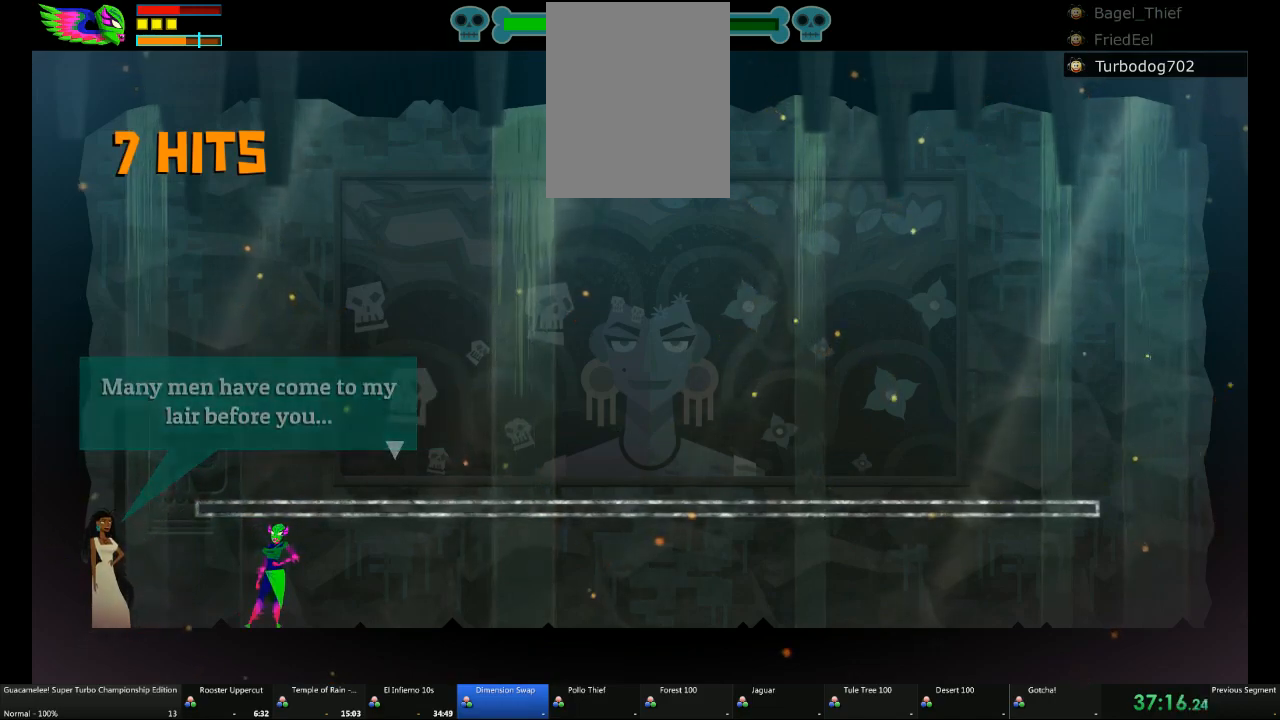
{"dt_ms": 500, "buttons": ["A"], "left_stick": "center", "right_stick": "center", "events": [[467, "A", "down"]]}
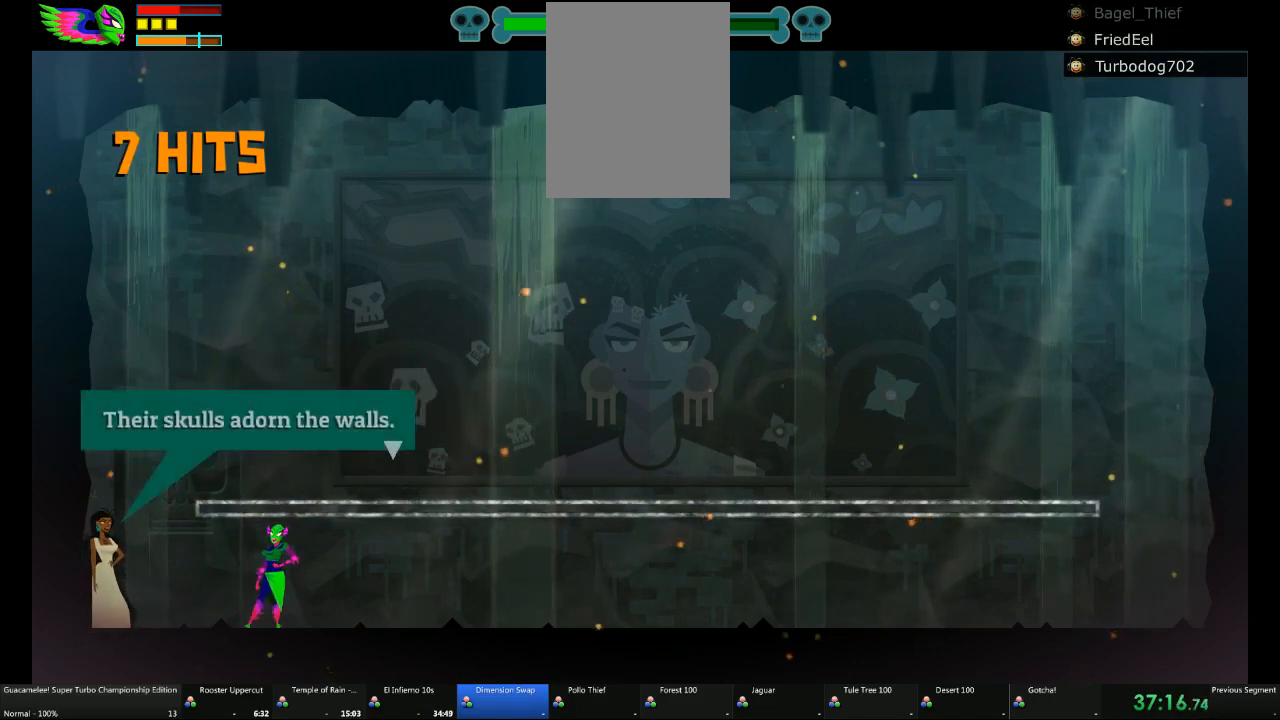
{"dt_ms": 500, "buttons": [], "left_stick": "center", "right_stick": "center", "events": [[83, "A", "up"]]}